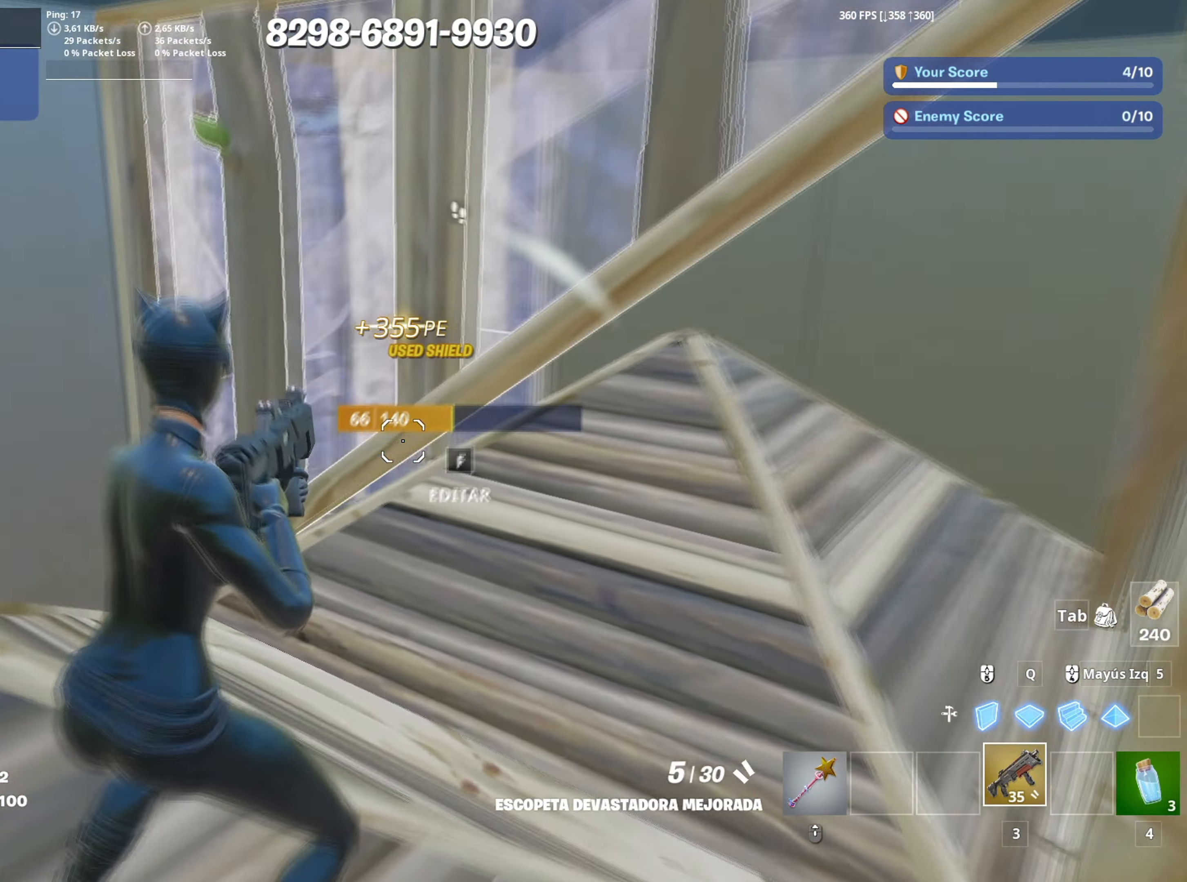
Gameplay with keyboard and mouse; each line is a JSON object with the keys and mouse buttons held at the frame after it. "events" lists presses ("down") and releases ("up") of "1", "2", "3", "4", "5", "a", "alt", "c", "caps_lock", "ctrl", "d", "e", "f", "g", "q", "r", "s", "shift", "space", "t", "tab", "v", "w", "x", "z", "mouse_left", "mouse_wheel" and "mouse_right" between this image and that frame as [ms after this image, input, new state], when the widget could be followed in between. "mouse_left", "mouse_wheel", "mouse_right" = the "left", "wheel", "right" buttons of the "mouse" list. No other keys are recorded. "wheel" means that the mouse wheel is clicked or scrolled. "mouse_move" is the direction in which the mouse moves at that frame (one of eight, or "still"), when it could be read.
{"keys": ["w"], "mouse": ["wheel"], "mouse_move": "down", "events": [[117, "w", "down"], [317, "mouse_left", "down"], [400, "mouse_left", "up"], [417, "d", "up"], [500, "mouse_wheel", "down"]]}
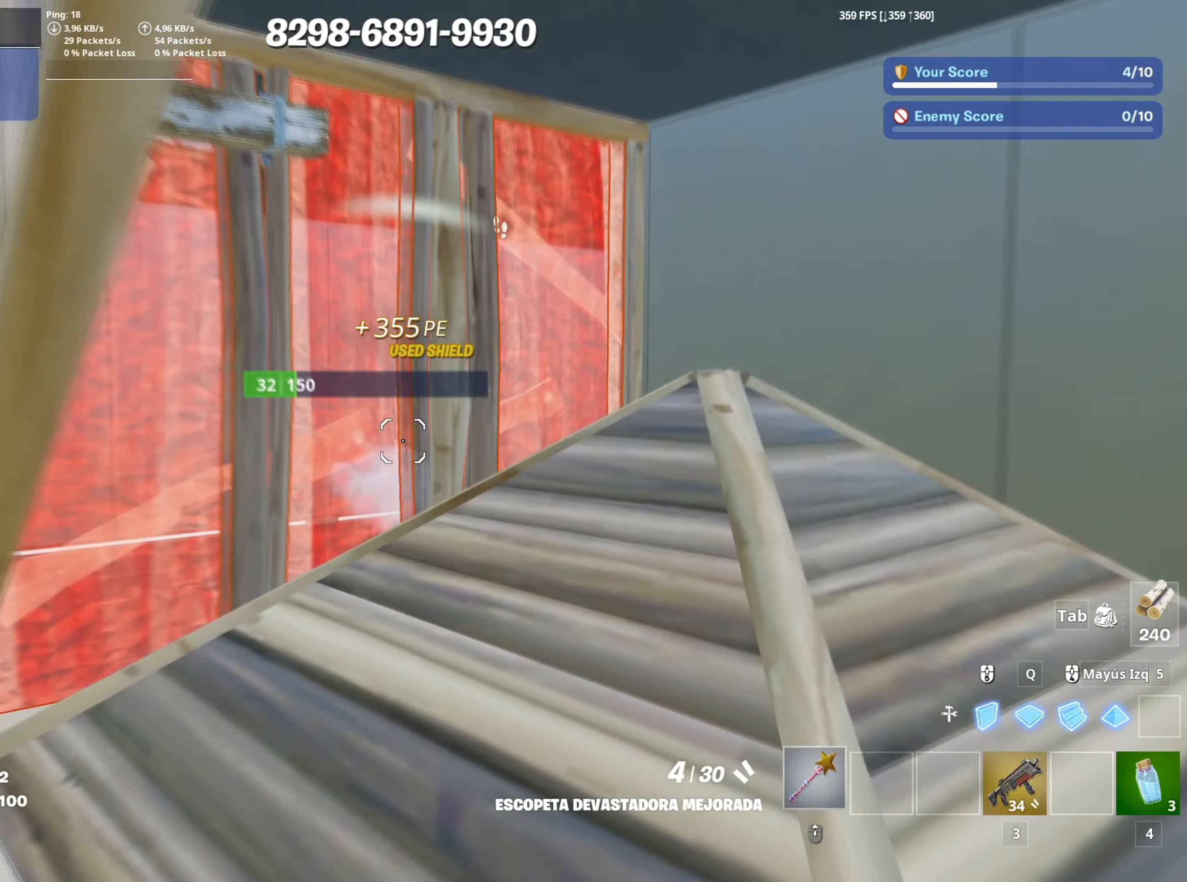
{"keys": ["d", "w"], "mouse": ["left"], "mouse_move": "still", "events": [[83, "mouse_wheel", "up"], [367, "d", "down"], [383, "mouse_left", "down"]]}
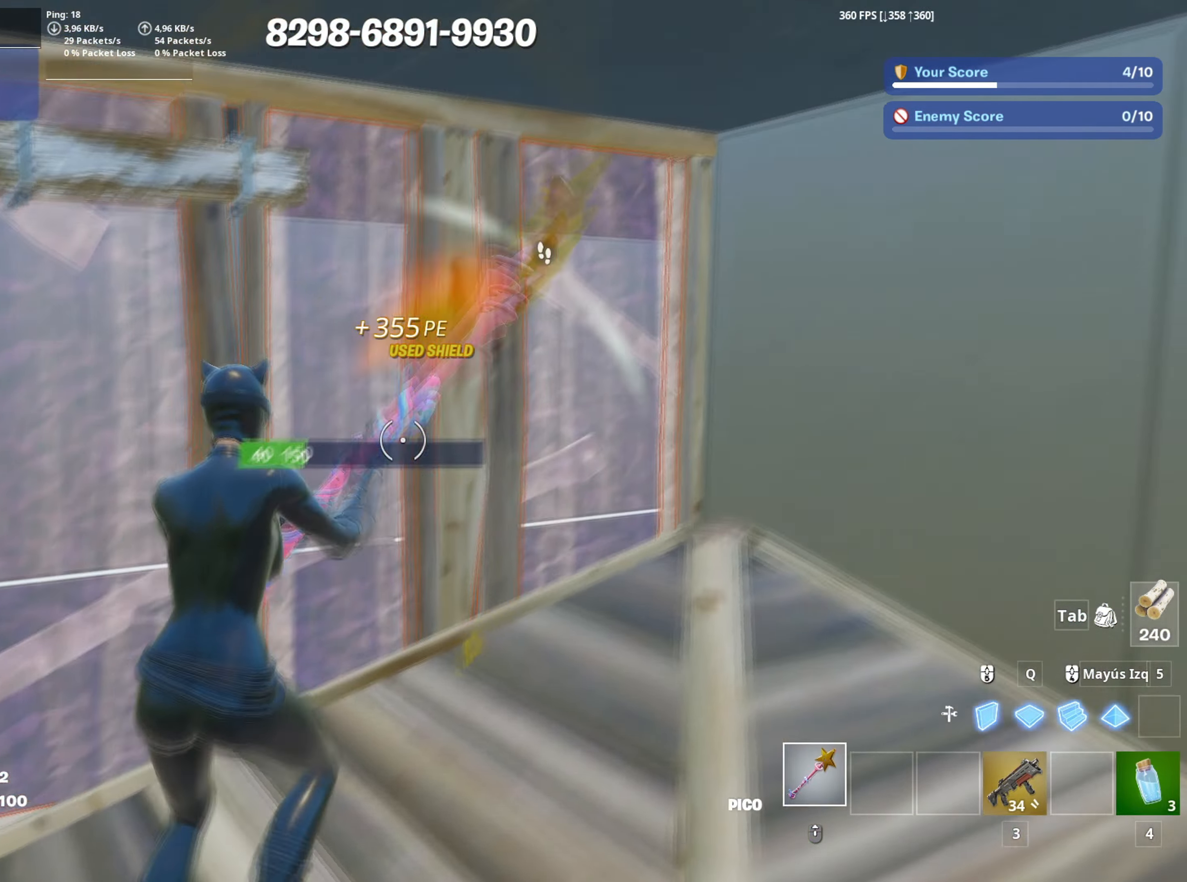
{"keys": ["shift", "w"], "mouse": ["left"], "mouse_move": "up-right", "events": [[17, "d", "up"], [167, "3", "down"], [200, "3", "up"], [250, "mouse_left", "up"], [300, "f", "down"], [300, "mouse_left", "down"], [350, "f", "up"], [383, "f", "down"], [433, "mouse_left", "up"], [483, "f", "up"], [483, "mouse_left", "down"], [483, "shift", "down"]]}
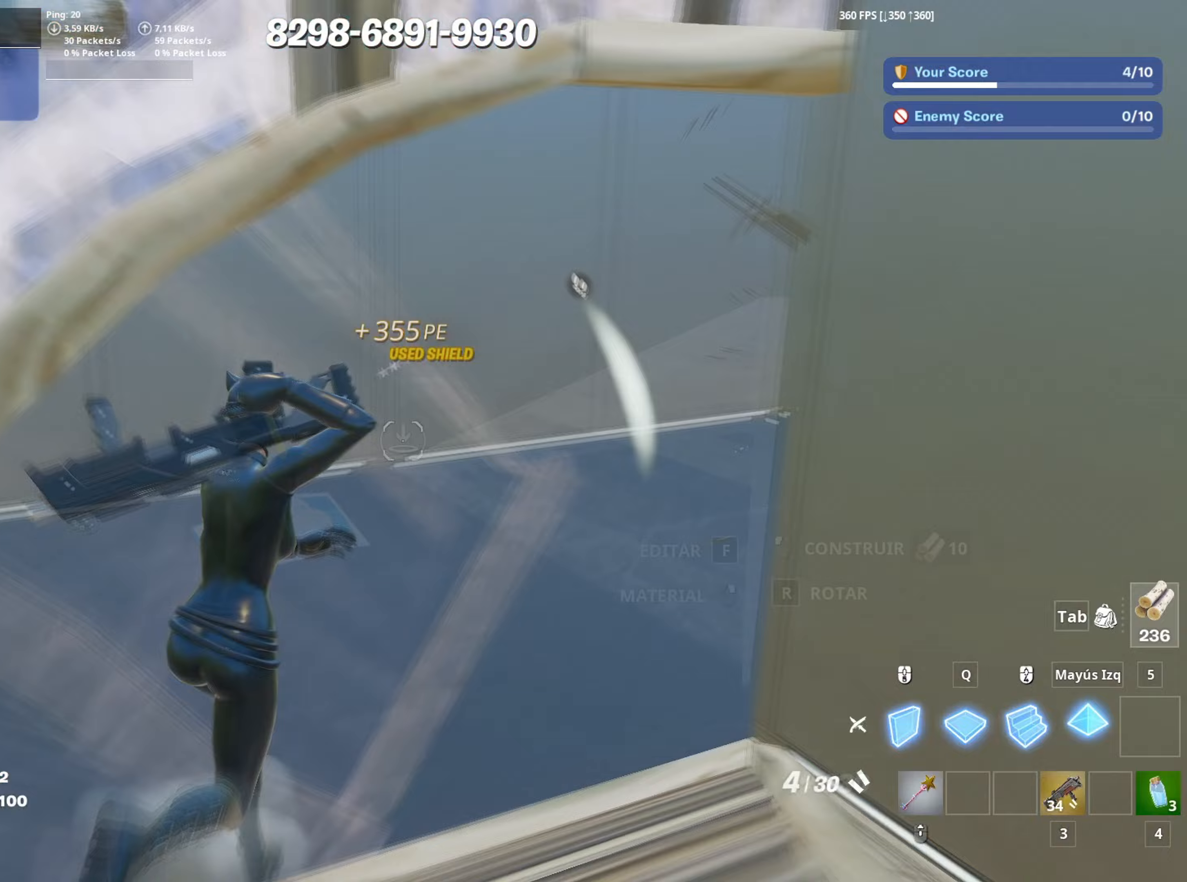
{"keys": ["a", "f", "w"], "mouse": [], "mouse_move": "down-left", "events": [[83, "a", "down"], [133, "shift", "up"], [167, "3", "down"], [267, "3", "up"], [267, "mouse_left", "up"], [317, "f", "down"], [350, "mouse_left", "down"], [417, "f", "up"], [500, "f", "down"], [500, "mouse_left", "up"]]}
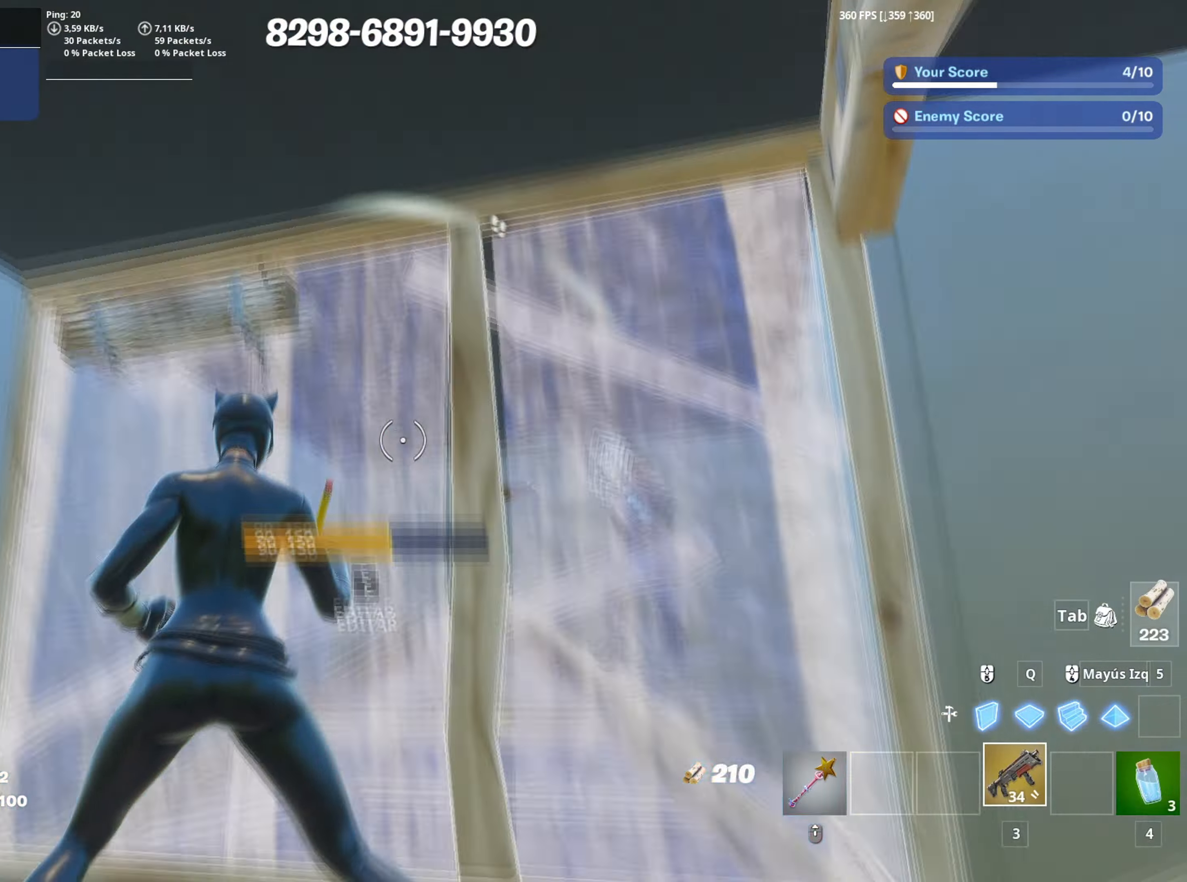
{"keys": ["d"], "mouse": [], "mouse_move": "up", "events": [[100, "f", "up"], [283, "a", "up"], [283, "d", "down"], [333, "w", "up"]]}
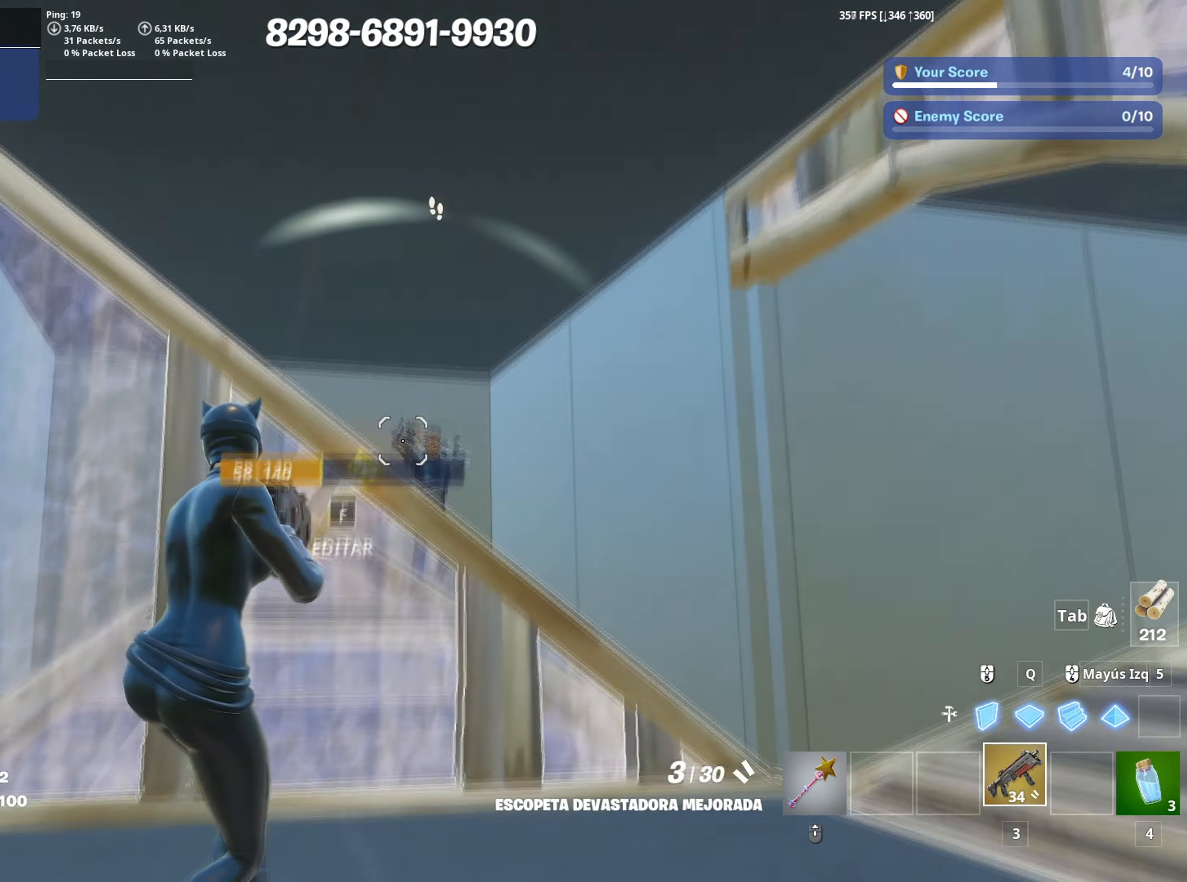
{"keys": ["a", "space"], "mouse": ["left"], "mouse_move": "down-right", "events": [[17, "mouse_left", "down"], [17, "s", "down"], [100, "mouse_left", "up"], [200, "mouse_wheel", "down"], [300, "mouse_wheel", "up"], [383, "mouse_left", "down"], [433, "a", "down"], [433, "d", "up"], [433, "space", "down"], [483, "s", "up"]]}
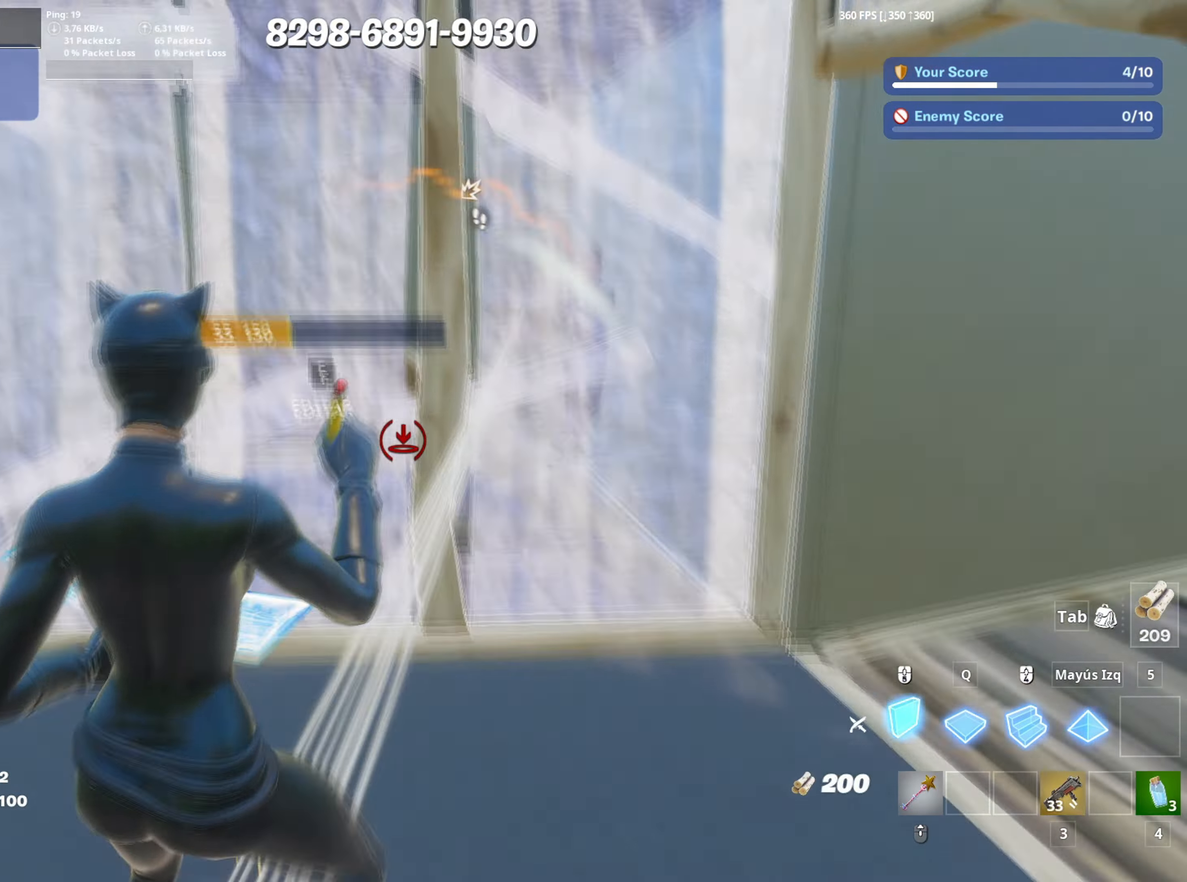
{"keys": ["a", "f", "w"], "mouse": [], "events": [[83, "shift", "down"], [83, "space", "up"], [167, "w", "down"], [217, "3", "down"], [233, "shift", "up"], [300, "mouse_left", "up"], [317, "3", "up"], [350, "f", "down"], [350, "mouse_left", "down"], [467, "f", "up"], [500, "f", "down"], [500, "mouse_left", "up"]]}
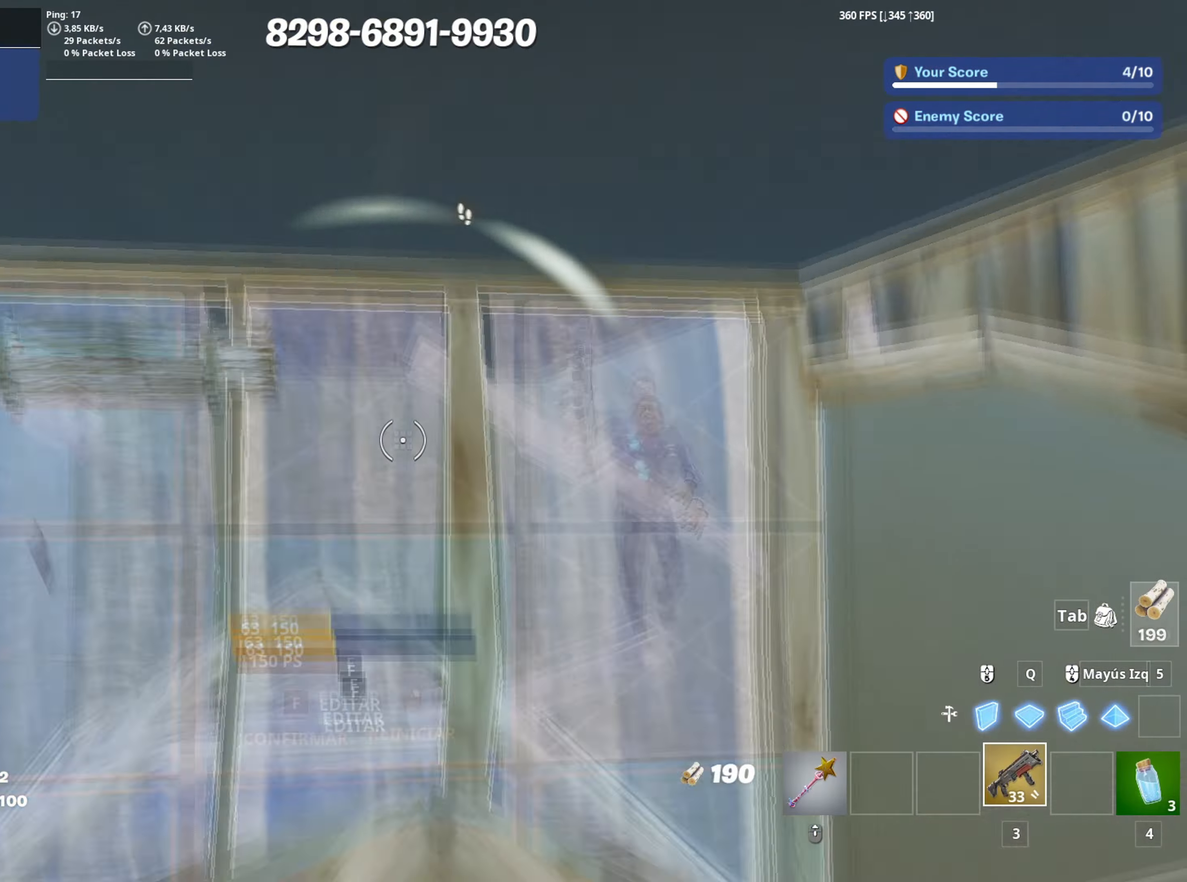
{"keys": ["d", "w"], "mouse": [], "mouse_move": "left", "events": [[100, "a", "up"], [100, "f", "up"], [317, "d", "down"]]}
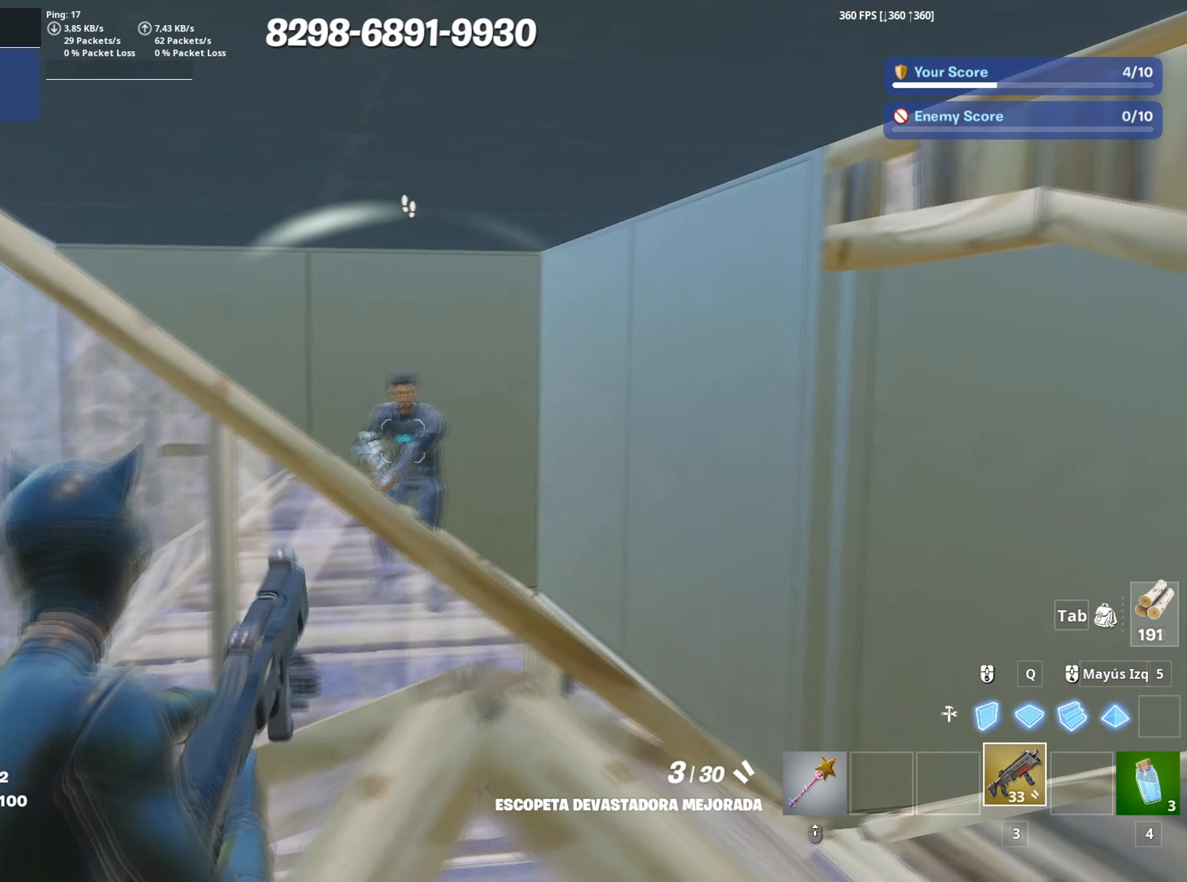
{"keys": [], "mouse": ["left"], "mouse_move": "left", "events": [[17, "mouse_left", "down"], [17, "w", "up"], [150, "mouse_left", "up"], [150, "s", "down"], [300, "mouse_wheel", "down"], [350, "s", "up"], [383, "mouse_wheel", "up"], [400, "d", "up"], [433, "mouse_left", "down"]]}
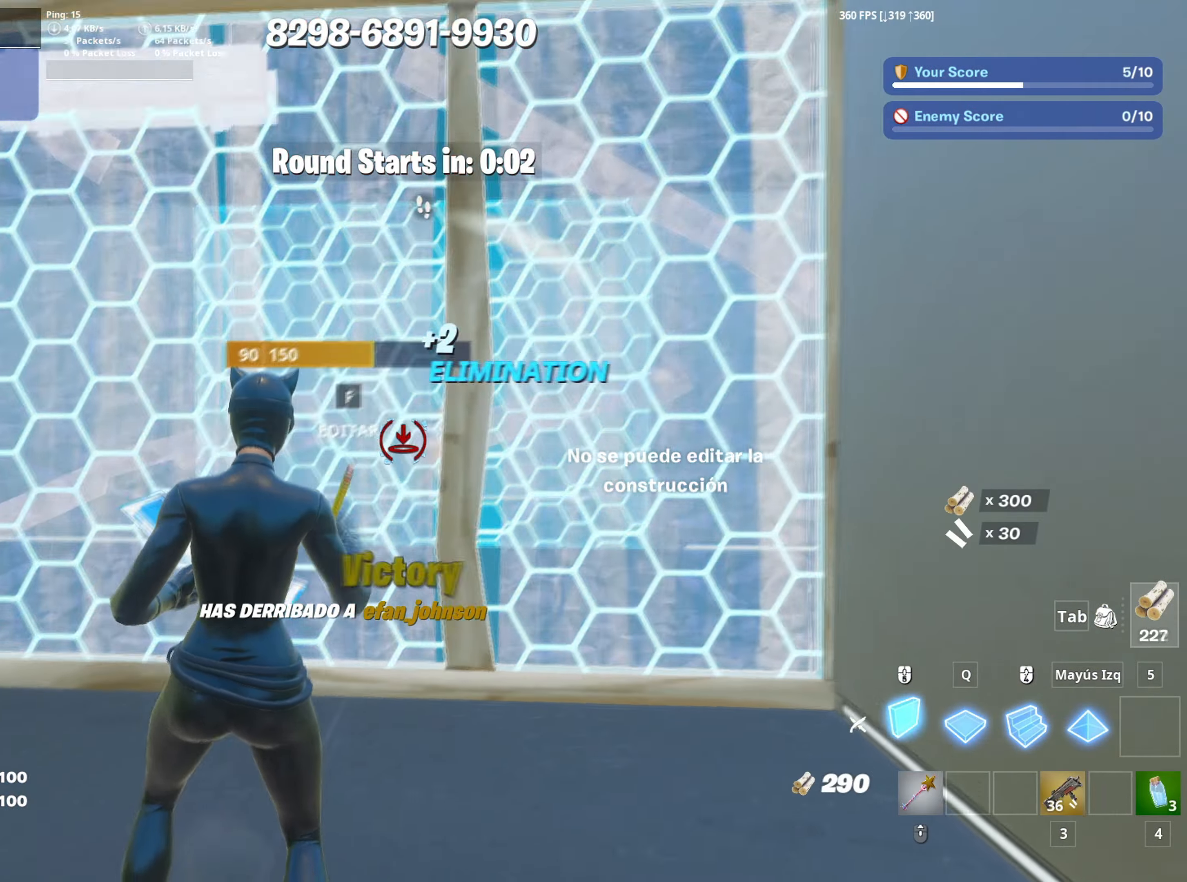
{"keys": ["f", "w"], "mouse": [], "mouse_move": "down-right", "events": [[83, "a", "down"], [83, "w", "down"], [117, "mouse_left", "up"], [217, "a", "up"], [217, "mouse_wheel", "down"], [317, "mouse_wheel", "up"], [350, "f", "down"], [367, "mouse_left", "down"], [417, "f", "up"], [500, "f", "down"], [500, "mouse_left", "up"]]}
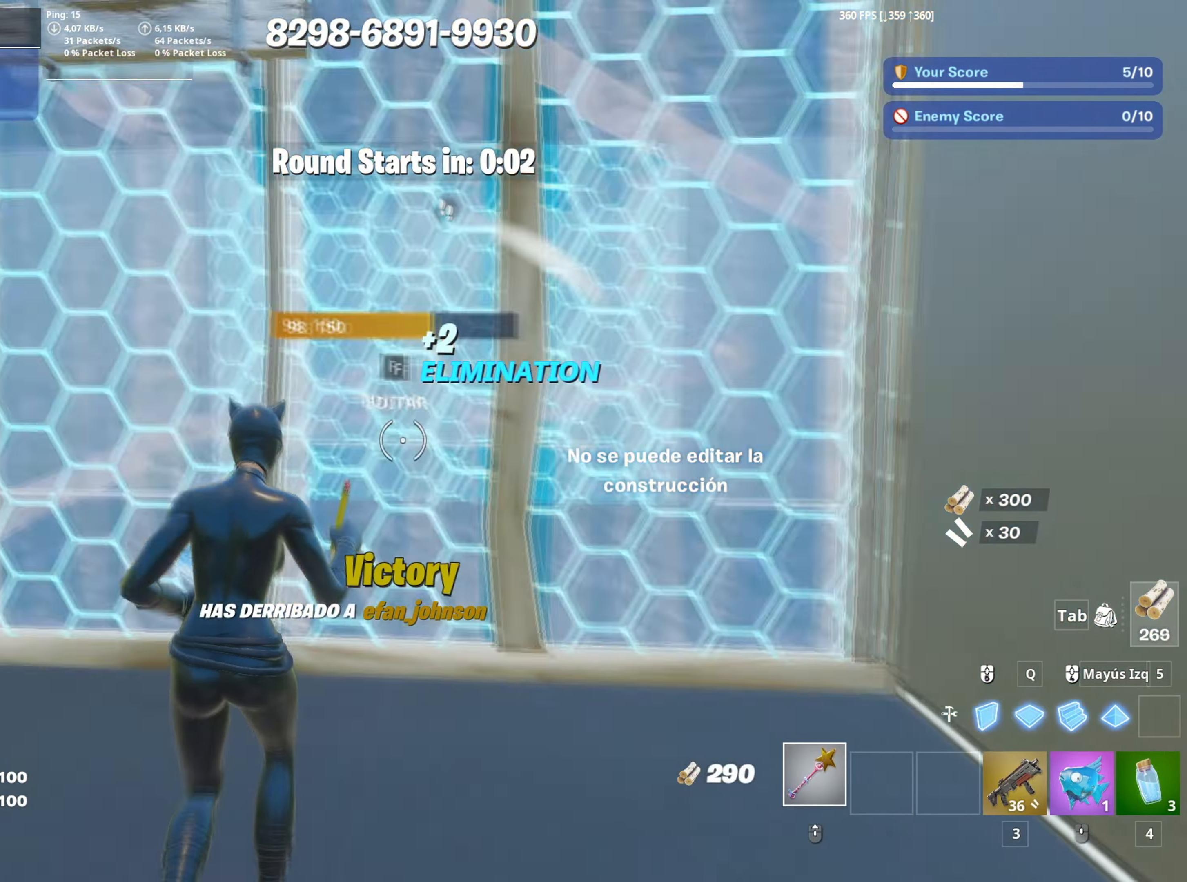
{"keys": ["w"], "mouse": ["left"], "mouse_move": "right", "events": [[100, "f", "up"], [100, "mouse_left", "down"], [100, "q", "down"], [183, "shift", "down"], [333, "q", "up"], [333, "shift", "up"]]}
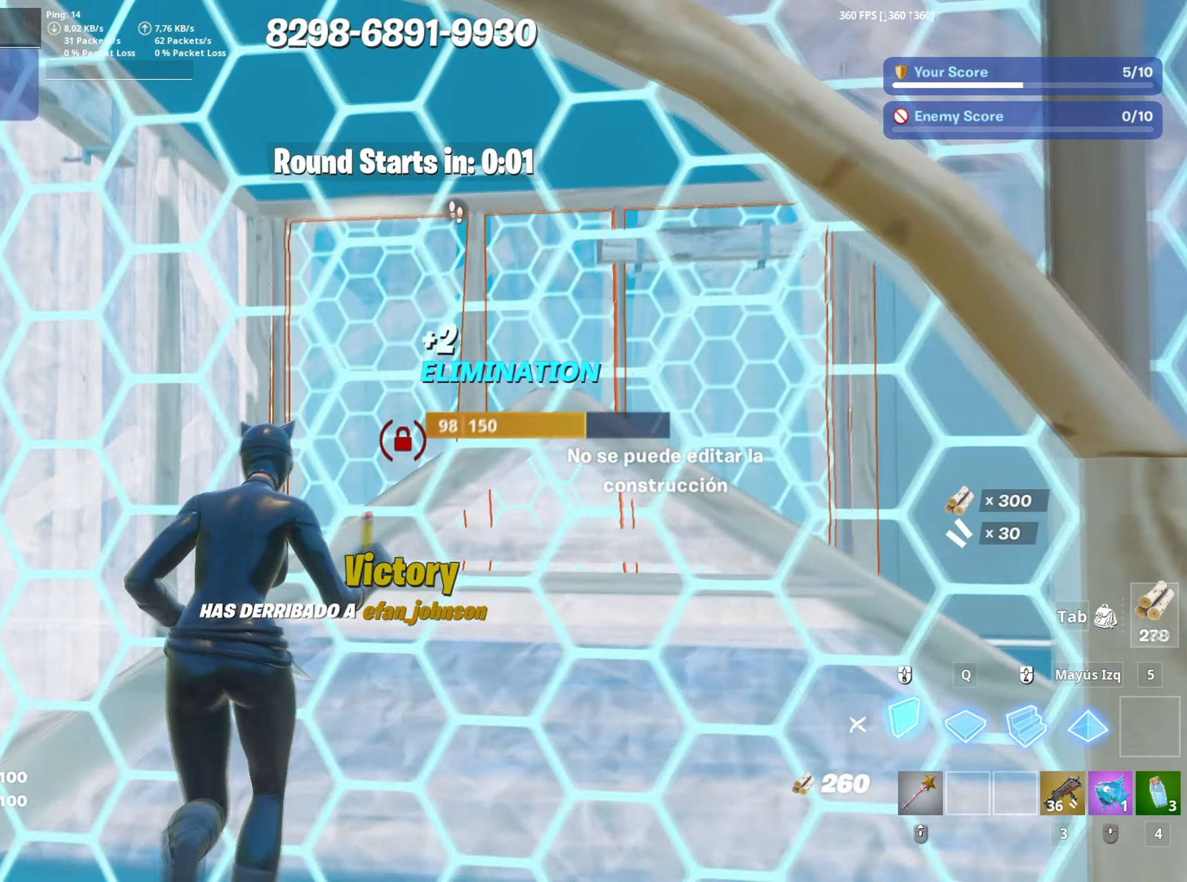
{"keys": ["d", "s"], "mouse": [], "mouse_move": "still", "events": [[150, "3", "down"], [200, "mouse_left", "up"], [250, "3", "up"], [250, "w", "up"], [383, "d", "down"], [433, "s", "down"]]}
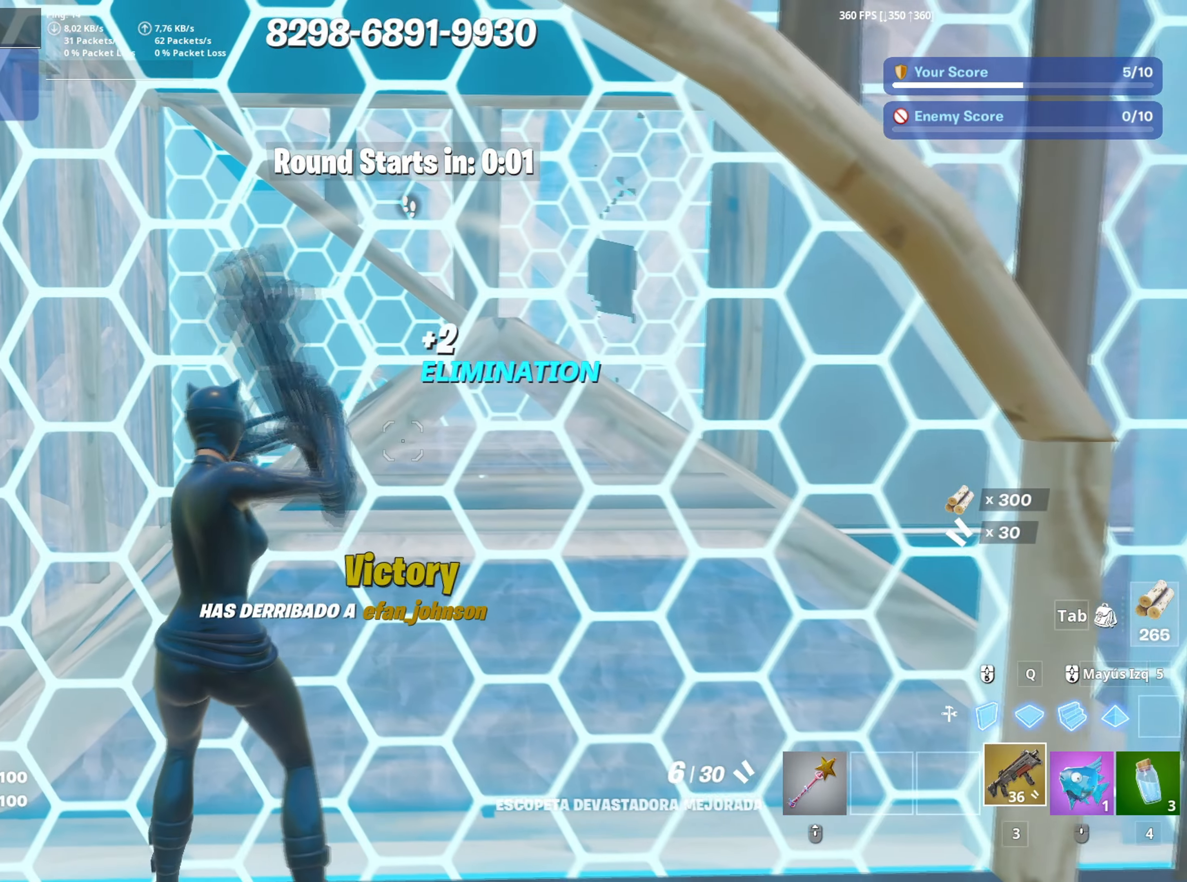
{"keys": ["d", "s", "space"], "mouse": [], "mouse_move": "down-right", "events": [[67, "a", "down"], [133, "d", "up"], [400, "d", "down"], [400, "space", "down"], [500, "a", "up"]]}
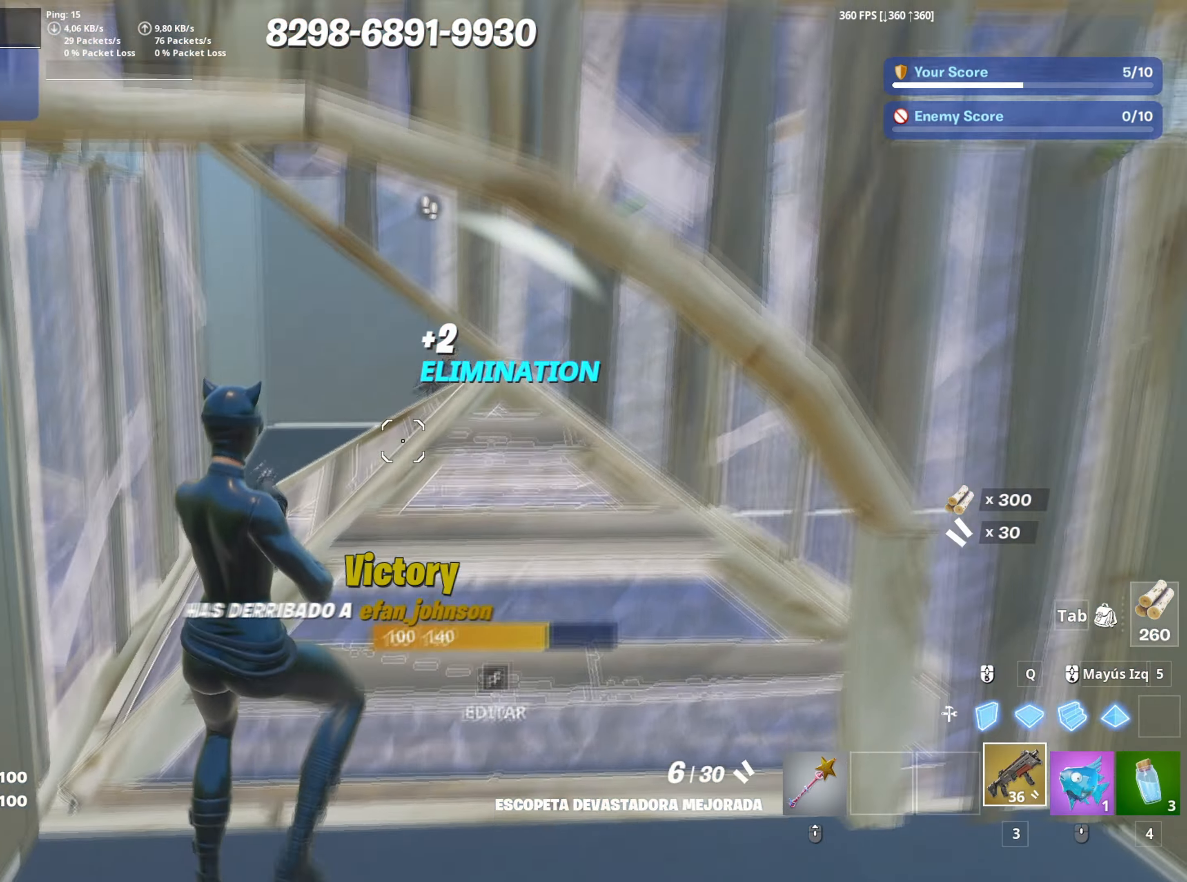
{"keys": ["d"], "mouse": ["left"], "mouse_move": "up-left"}
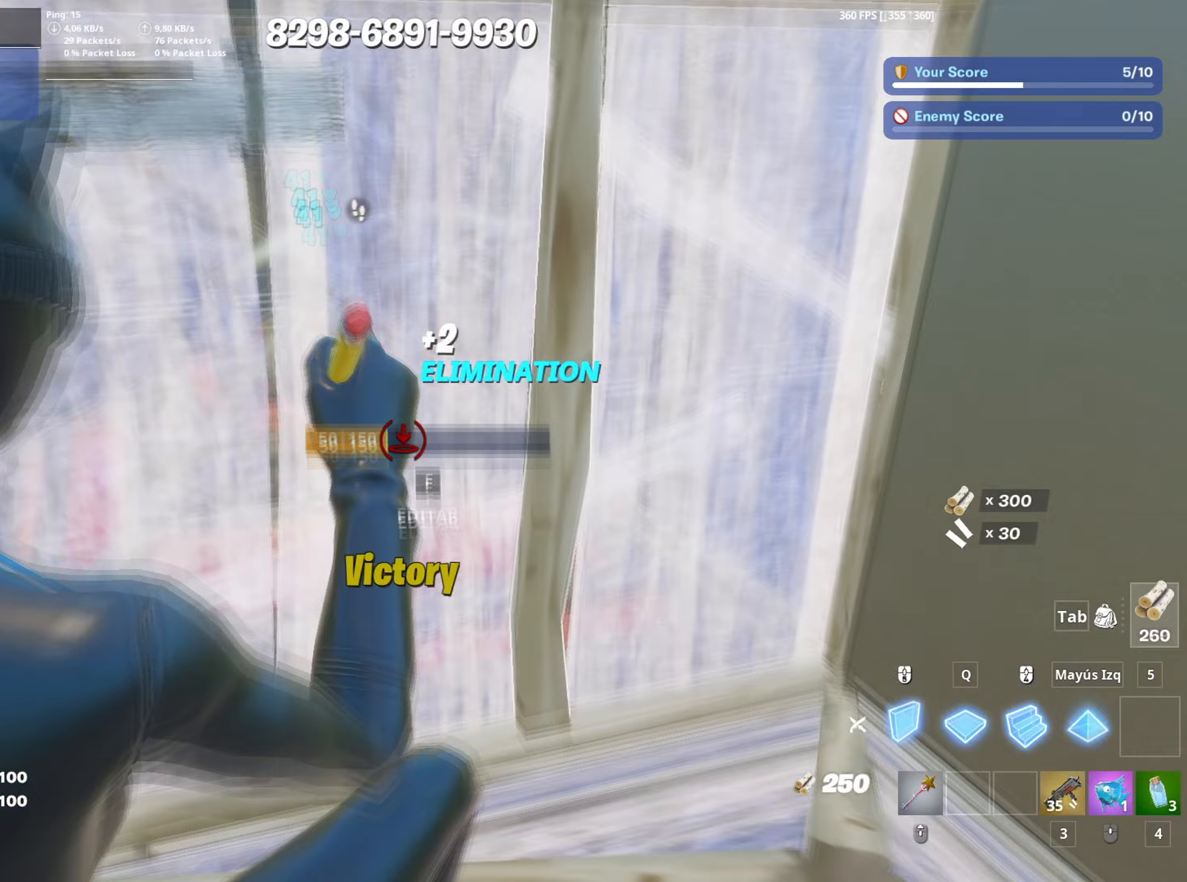
{"keys": ["w"], "mouse": ["left"], "mouse_move": "left", "events": [[17, "w", "down"], [117, "d", "up"], [200, "3", "down"], [300, "3", "up"], [300, "mouse_left", "up"], [383, "f", "down"], [383, "mouse_left", "down"], [450, "f", "up"]]}
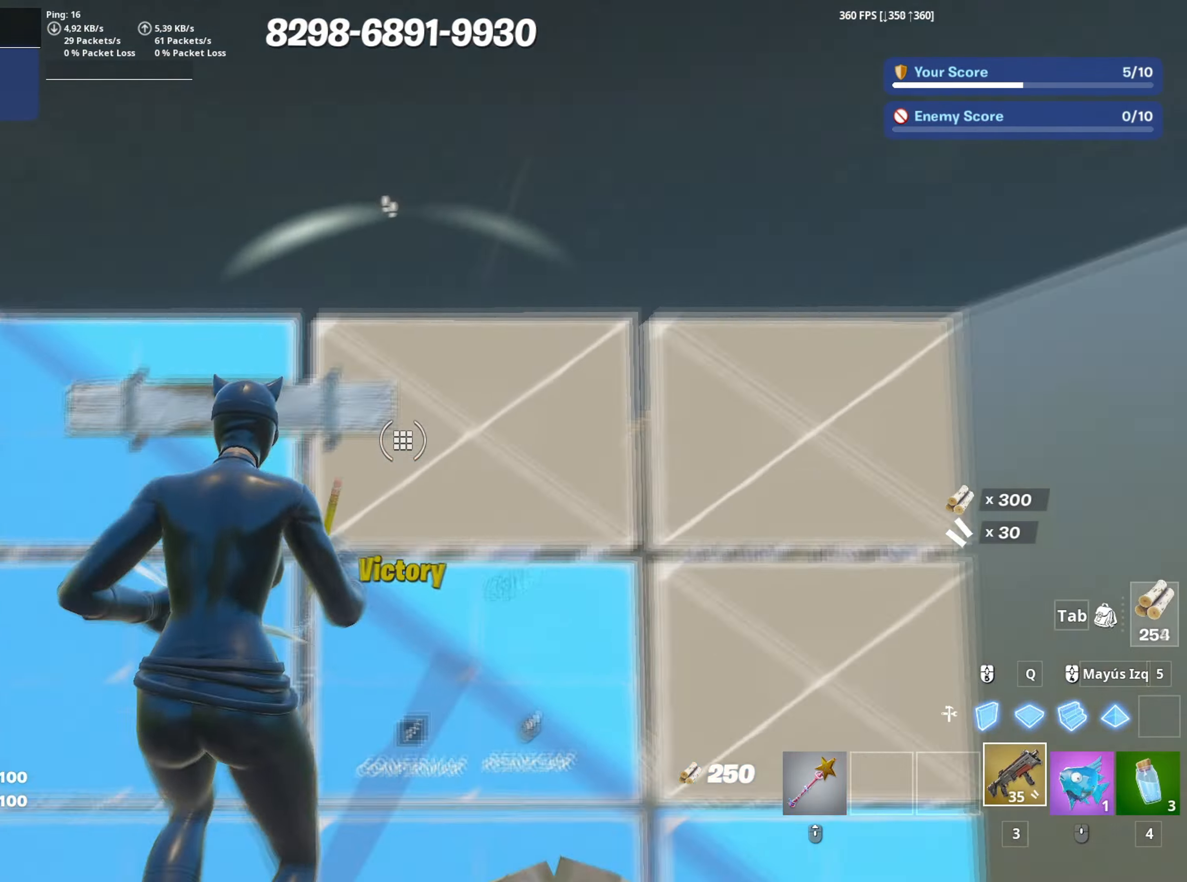
{"keys": ["a", "d"], "mouse": [], "mouse_move": "right", "events": [[33, "mouse_left", "up"], [217, "f", "down"], [317, "f", "up"], [350, "a", "down"], [417, "w", "up"], [500, "d", "down"]]}
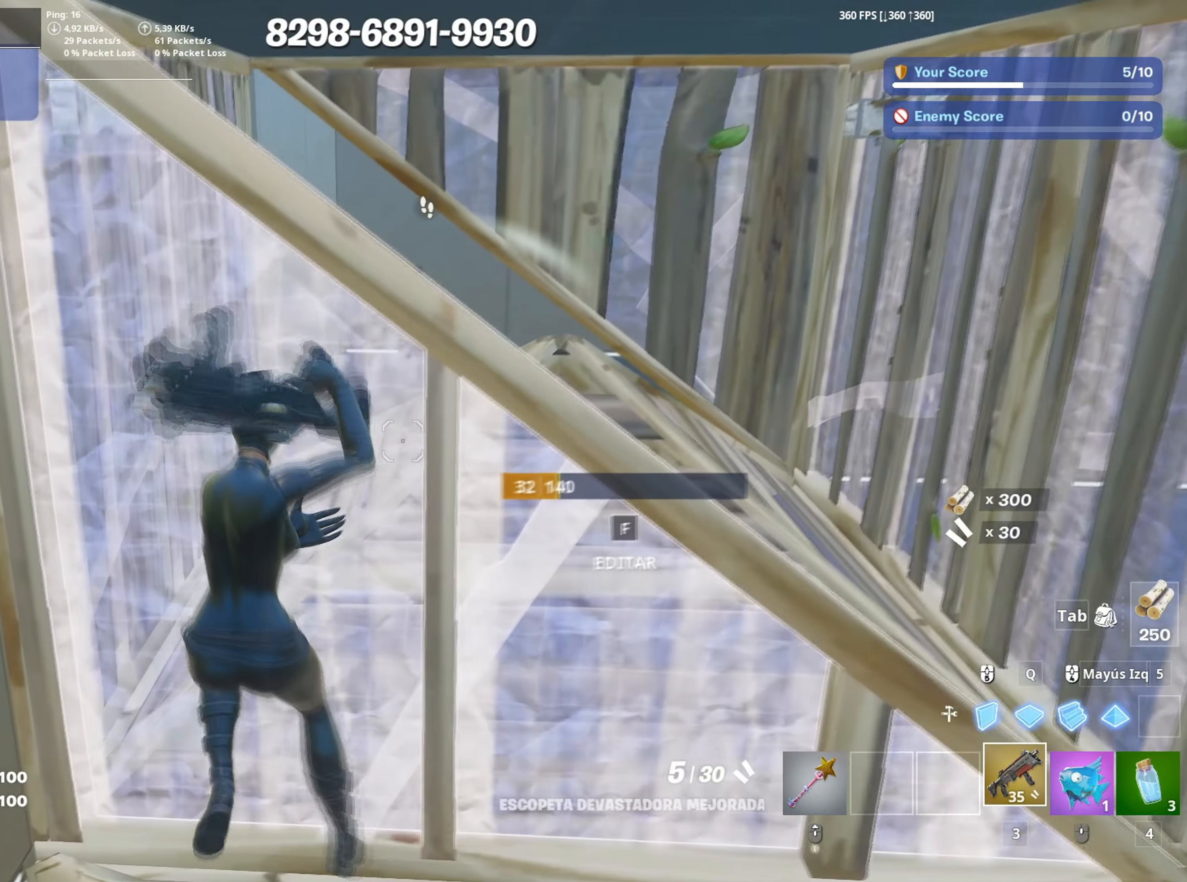
{"keys": ["a", "d", "s"], "mouse": [], "mouse_move": "down-left", "events": [[100, "a", "up"], [133, "space", "down"], [183, "s", "down"], [333, "space", "up"], [367, "mouse_left", "down"], [417, "a", "down"], [467, "mouse_left", "up"]]}
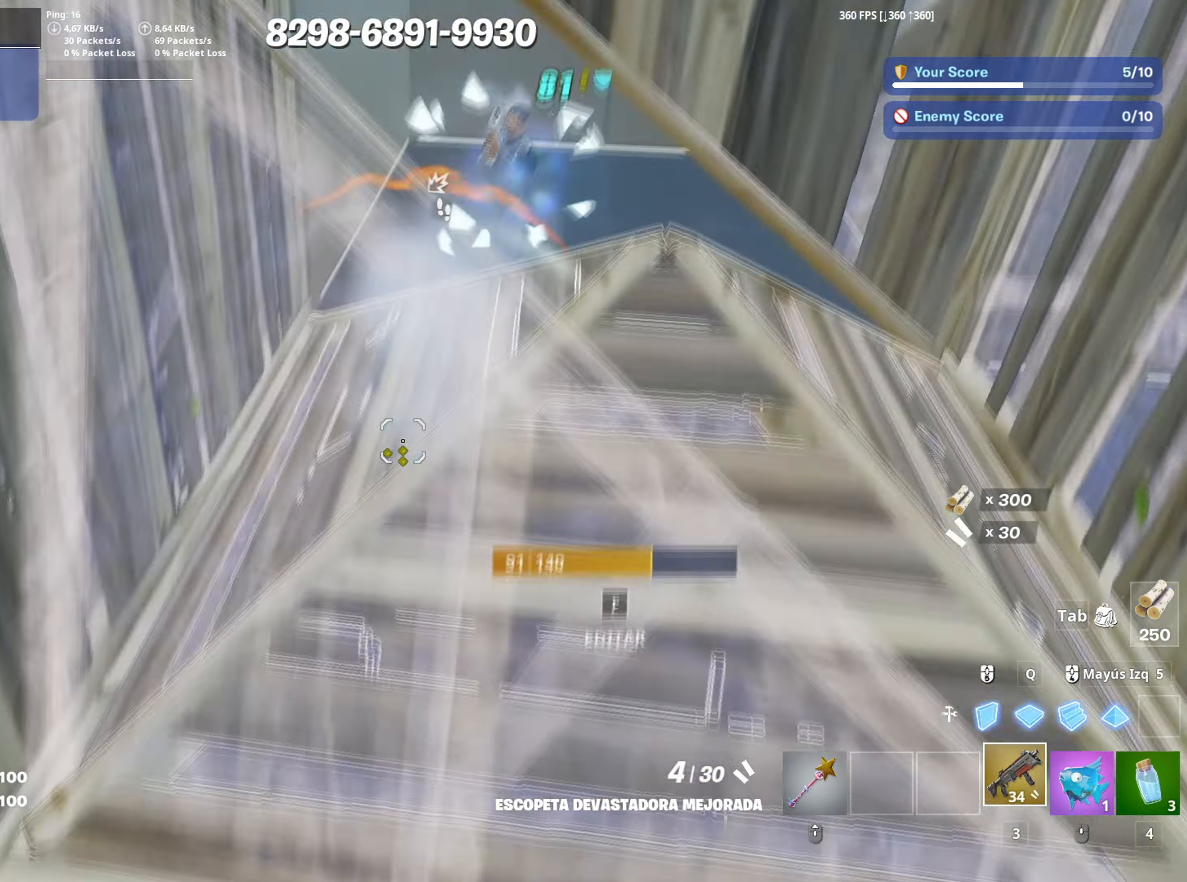
{"keys": ["a", "w"], "mouse": [], "mouse_move": "still", "events": [[67, "mouse_wheel", "down"], [150, "mouse_wheel", "up"], [200, "d", "up"], [200, "mouse_left", "down"], [300, "s", "up"], [383, "w", "down"], [483, "mouse_left", "up"]]}
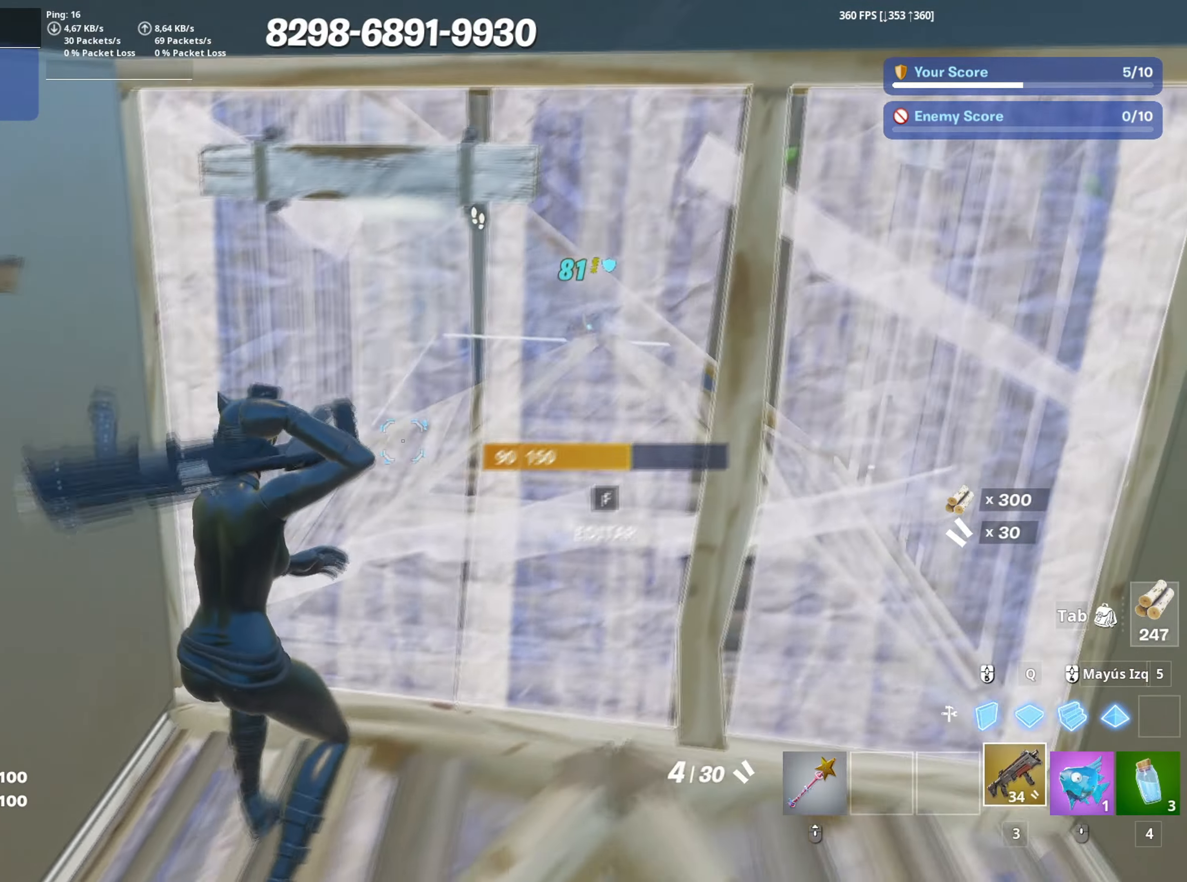
{"keys": ["w"], "mouse": ["left"], "mouse_move": "right", "events": [[67, "f", "down"], [67, "mouse_left", "down"], [83, "a", "up"], [133, "f", "up"], [217, "f", "down"], [233, "mouse_left", "up"], [267, "f", "up"], [350, "f", "down"], [400, "mouse_left", "down"], [467, "f", "up"]]}
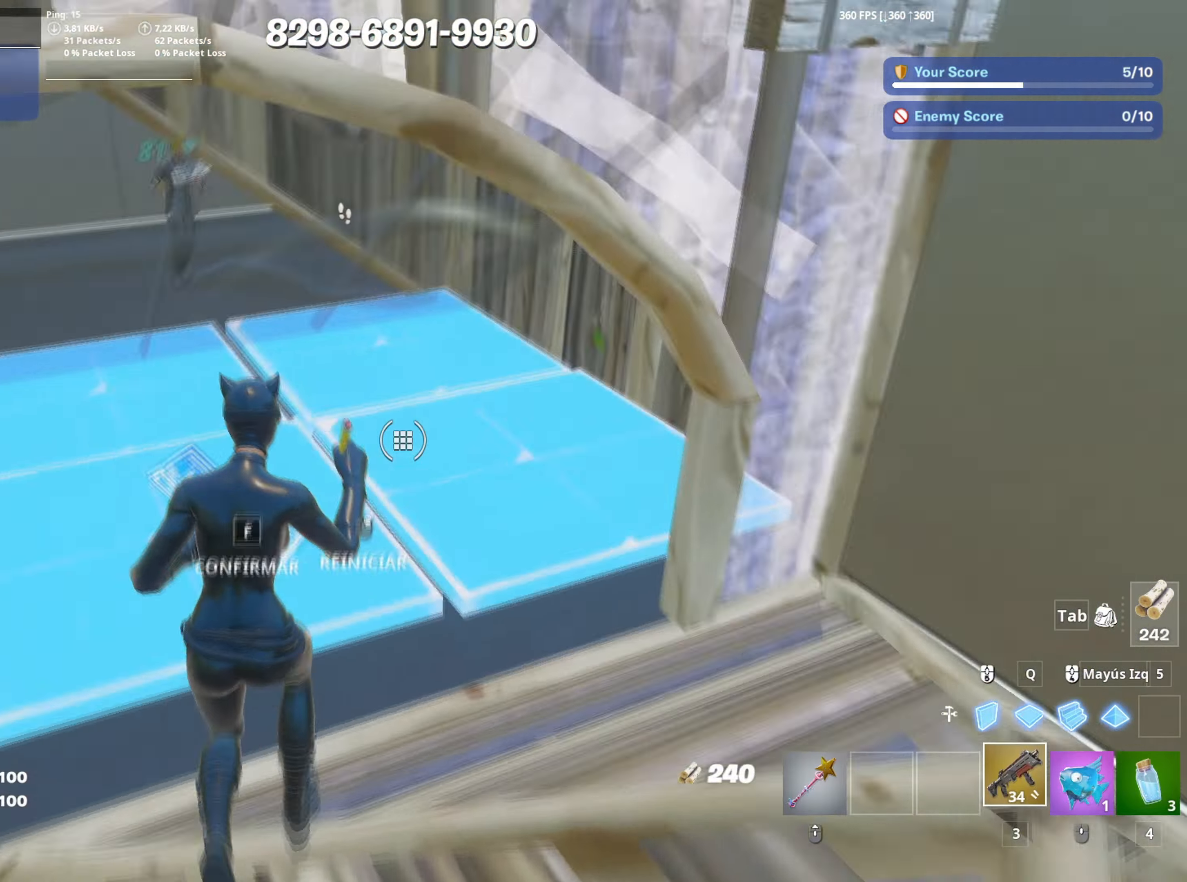
{"keys": ["a", "f", "s"], "mouse": [], "mouse_move": "left", "events": [[50, "mouse_left", "up"], [133, "f", "down"], [283, "f", "up"], [333, "w", "up"], [417, "a", "down"], [417, "s", "down"], [467, "f", "down"]]}
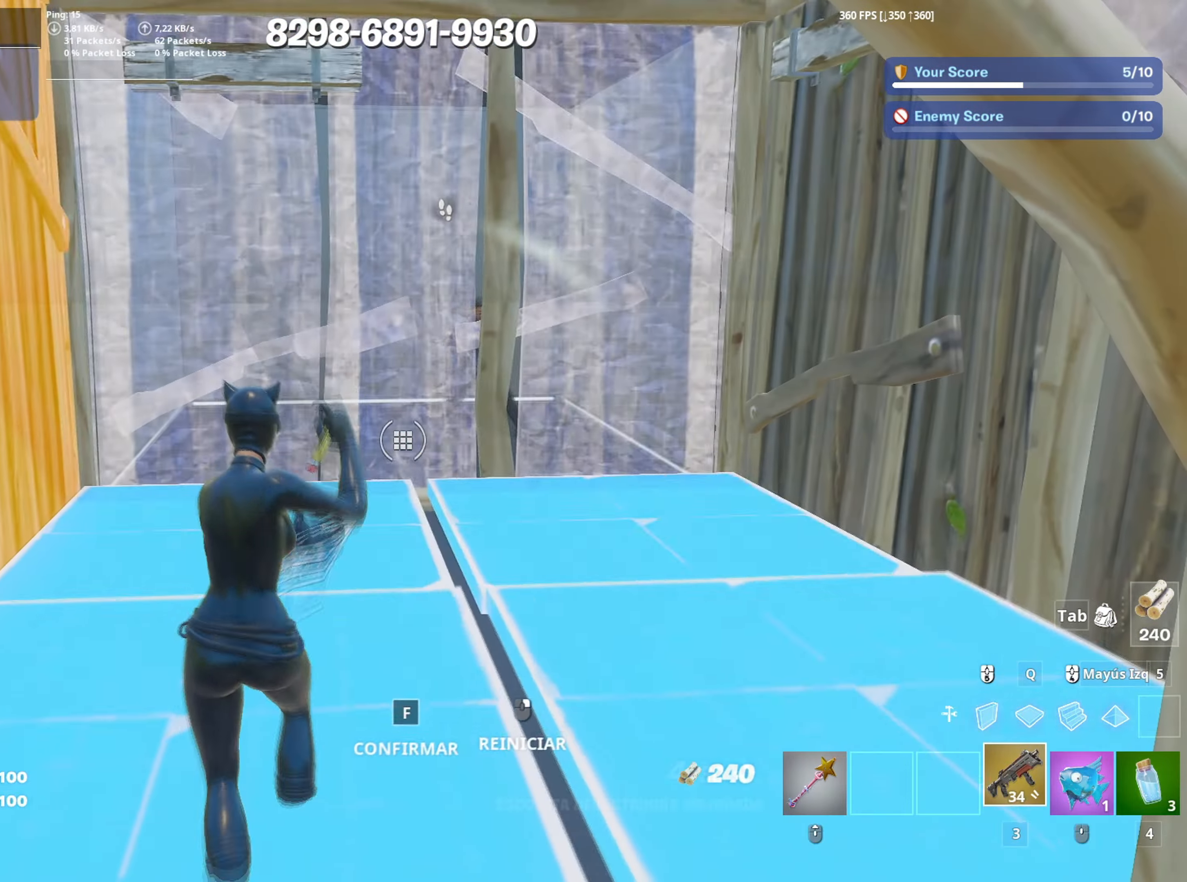
{"keys": ["a", "w"], "mouse": [], "mouse_move": "up", "events": [[17, "a", "up"], [67, "f", "up"], [67, "mouse_right", "down"], [117, "mouse_right", "up"], [200, "mouse_left", "down"], [300, "f", "down"], [300, "mouse_left", "up"], [383, "a", "down"], [400, "f", "up"], [400, "s", "up"], [483, "w", "down"]]}
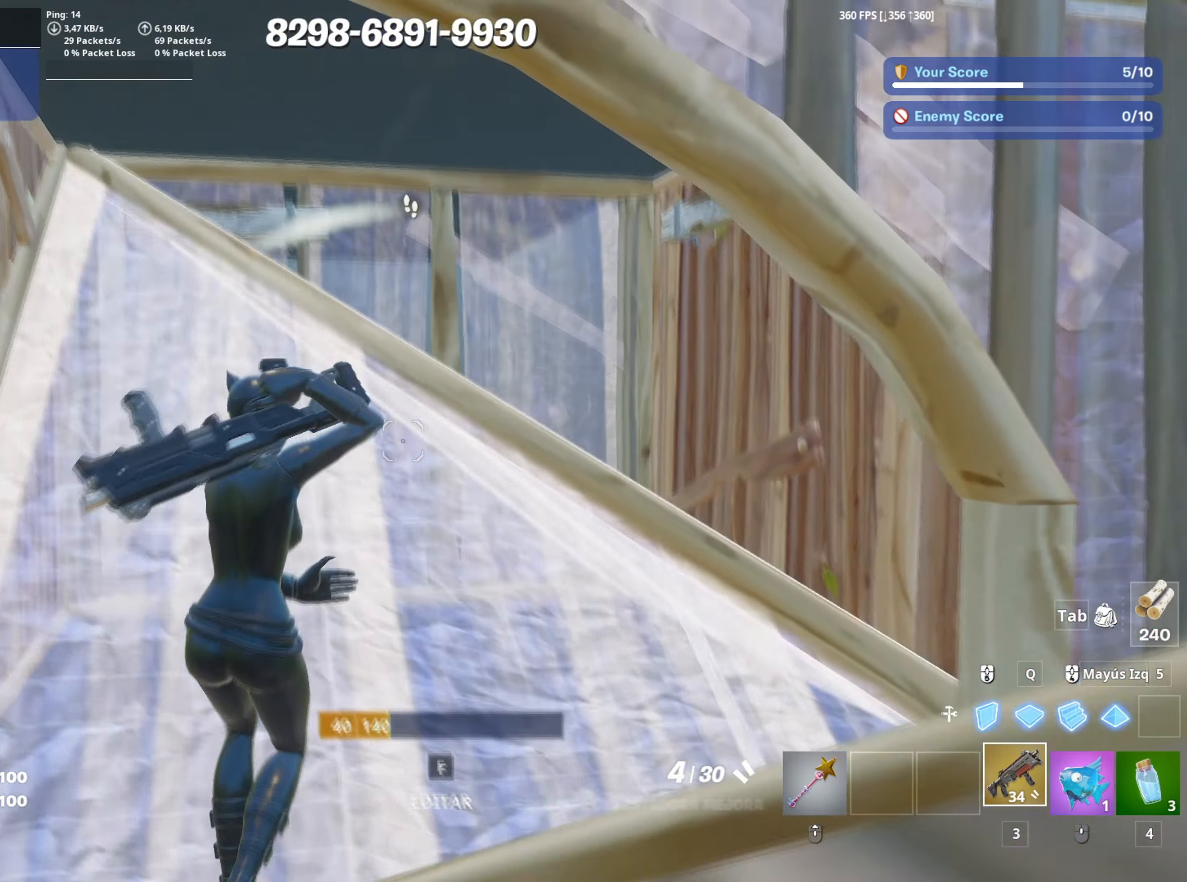
{"keys": ["w"], "mouse": [], "mouse_move": "down-left", "events": [[33, "a", "up"], [83, "d", "down"], [267, "d", "up"]]}
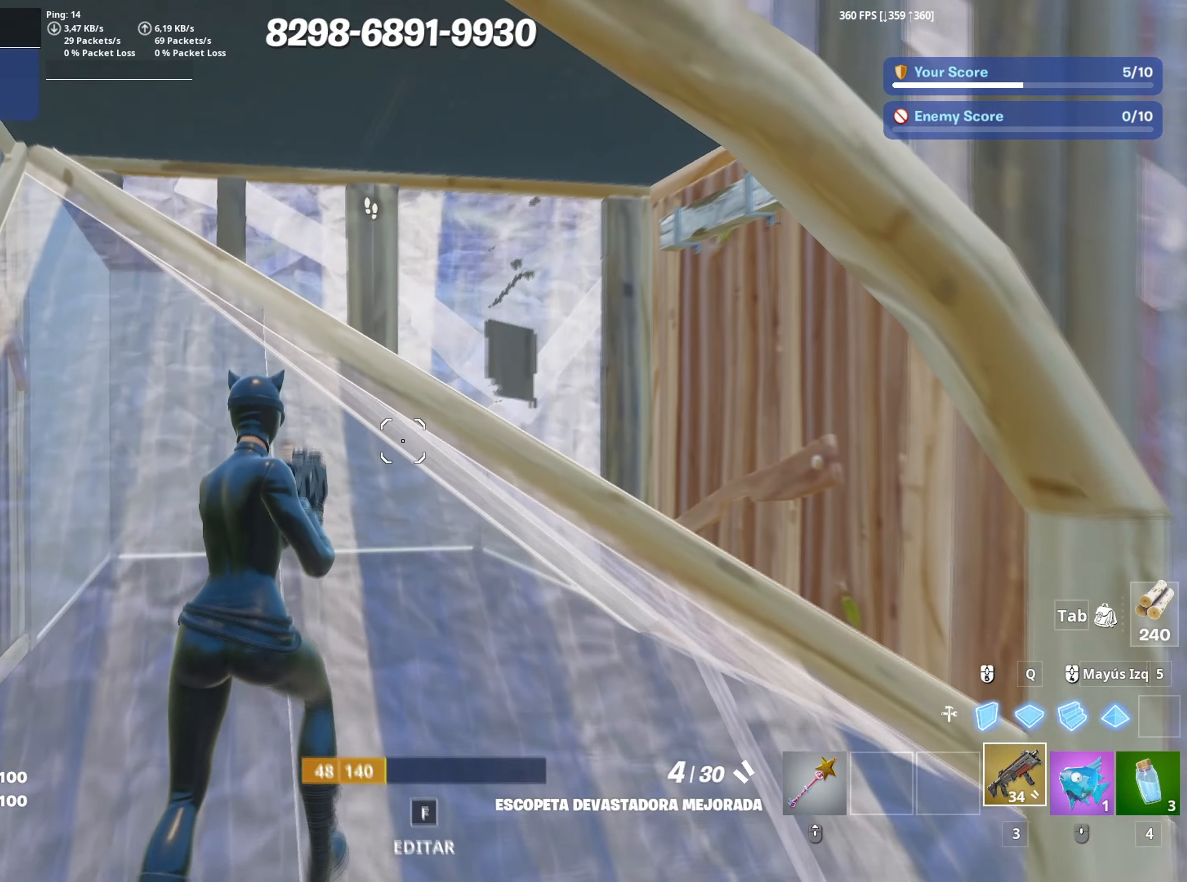
{"keys": ["a", "w"], "mouse": ["left"], "mouse_move": "down-left", "events": [[183, "d", "down"], [333, "mouse_left", "down"], [433, "d", "up"], [467, "a", "down"]]}
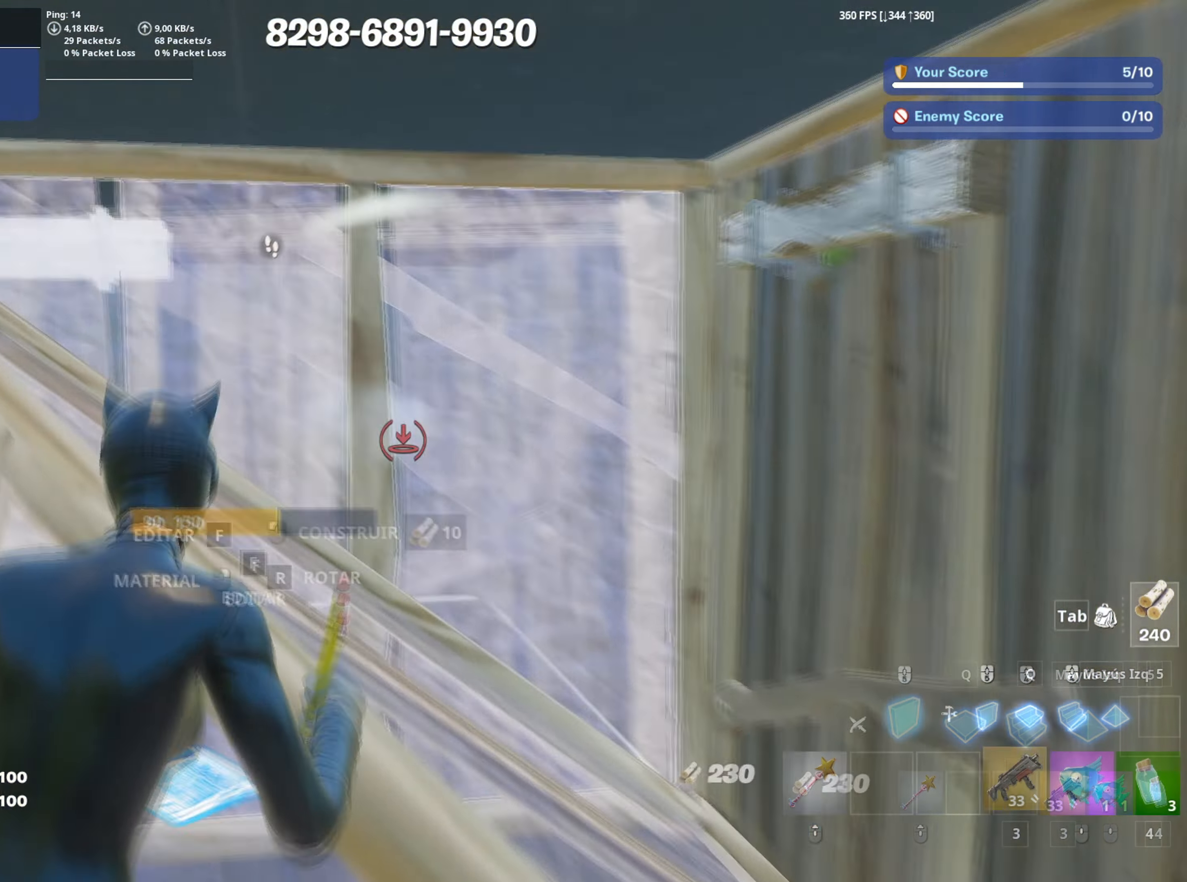
{"keys": ["3", "a", "w"], "mouse": [], "mouse_move": "left", "events": [[17, "3", "down"], [67, "3", "up"], [67, "mouse_left", "up"], [150, "f", "down"], [150, "mouse_left", "down"], [250, "f", "up"], [300, "f", "down"], [300, "mouse_left", "up"], [300, "shift", "down"], [350, "mouse_left", "down"], [400, "f", "up"], [450, "shift", "up"], [483, "3", "down"], [483, "mouse_left", "up"]]}
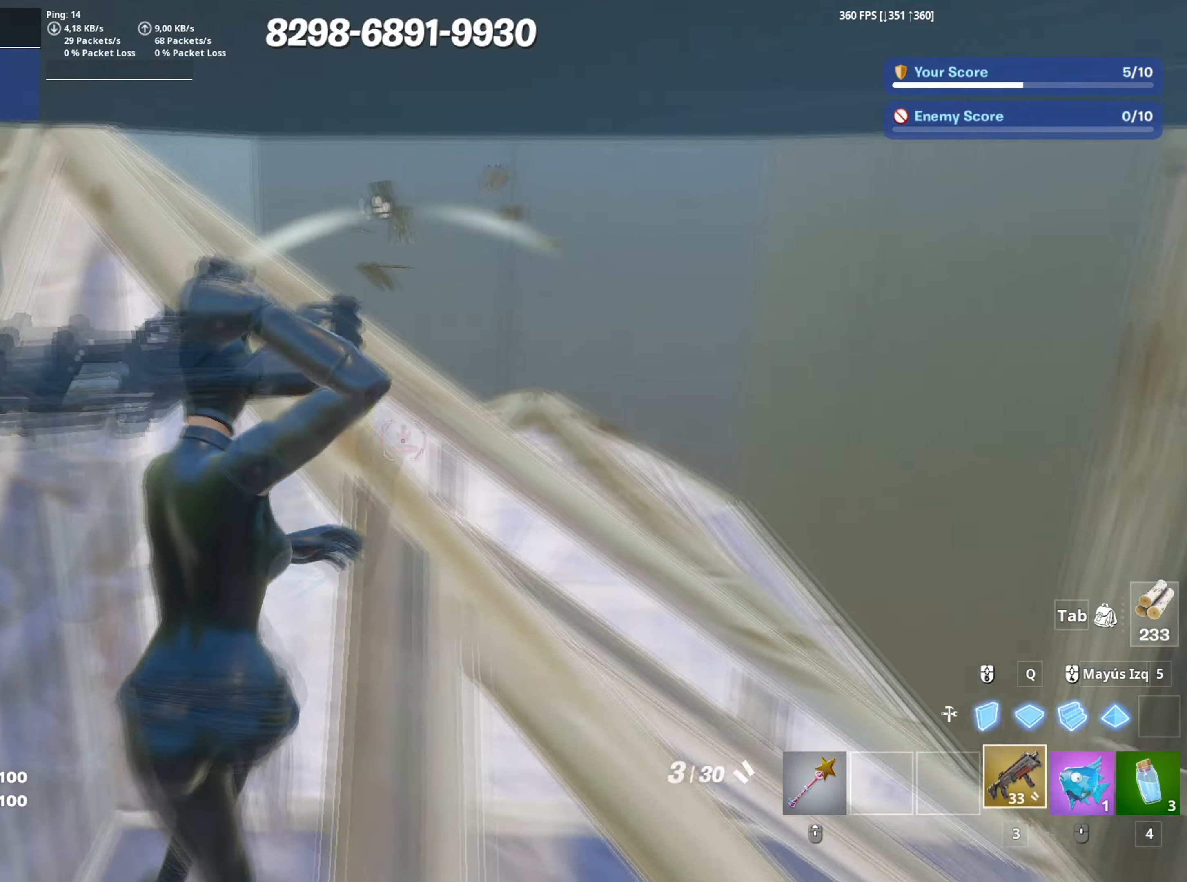
{"keys": ["r", "s"], "mouse": [], "mouse_move": "right", "events": [[83, "3", "up"], [83, "w", "up"], [167, "s", "down"], [267, "a", "up"], [367, "r", "down"], [417, "r", "up"], [450, "r", "down"]]}
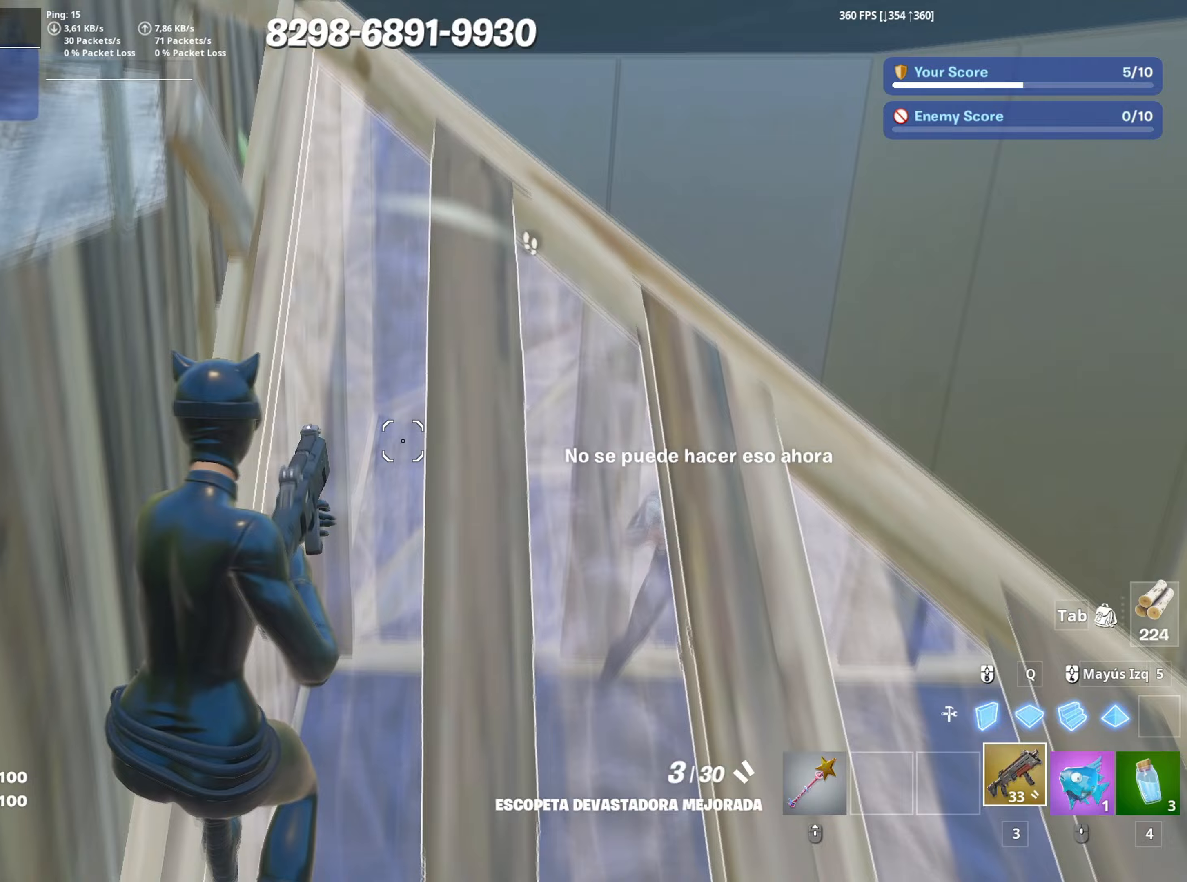
{"keys": ["d", "s"], "mouse": [], "mouse_move": "still", "events": [[50, "r", "up"], [183, "d", "down"]]}
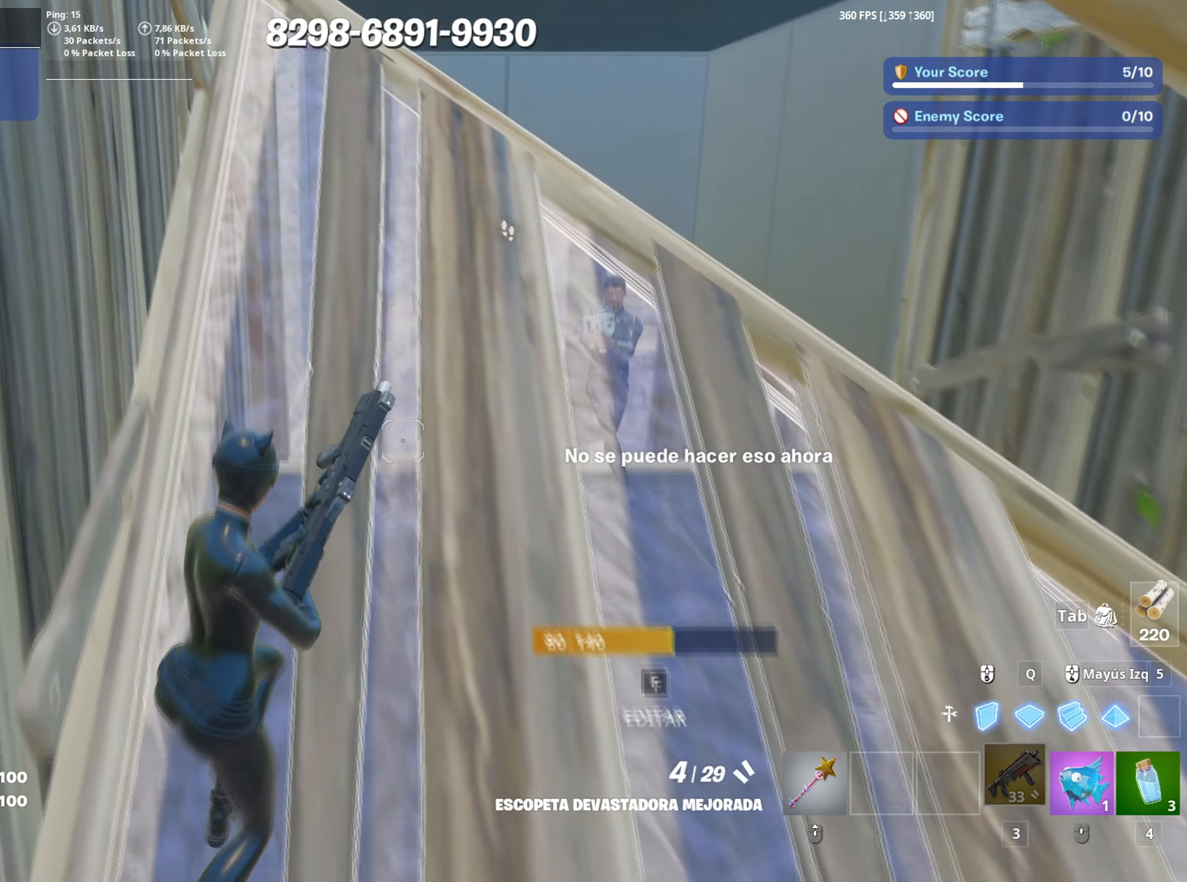
{"keys": ["d", "s"], "mouse": ["wheel"], "mouse_move": "still", "events": [[167, "d", "up"], [433, "d", "down"], [483, "mouse_wheel", "down"]]}
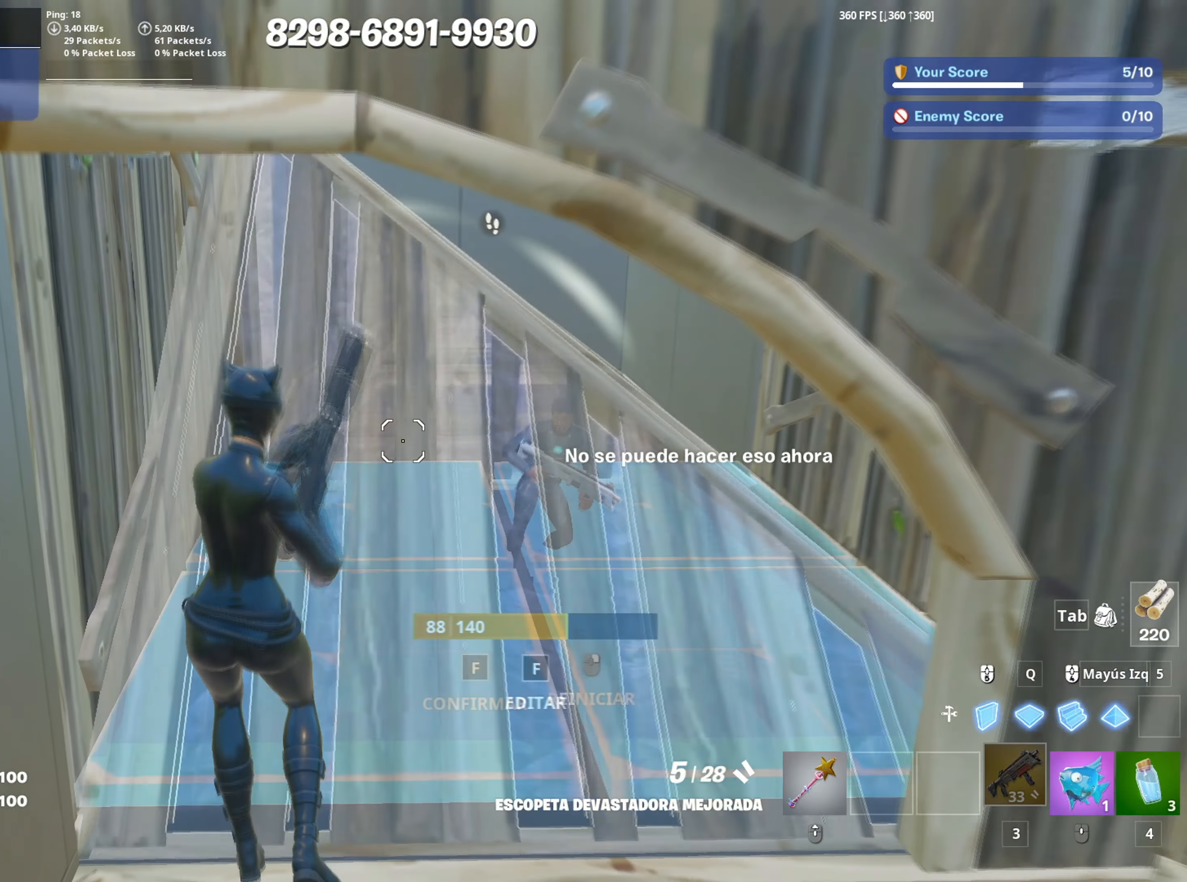
{"keys": ["d", "s"], "mouse": [], "mouse_move": "right", "events": [[83, "mouse_wheel", "up"]]}
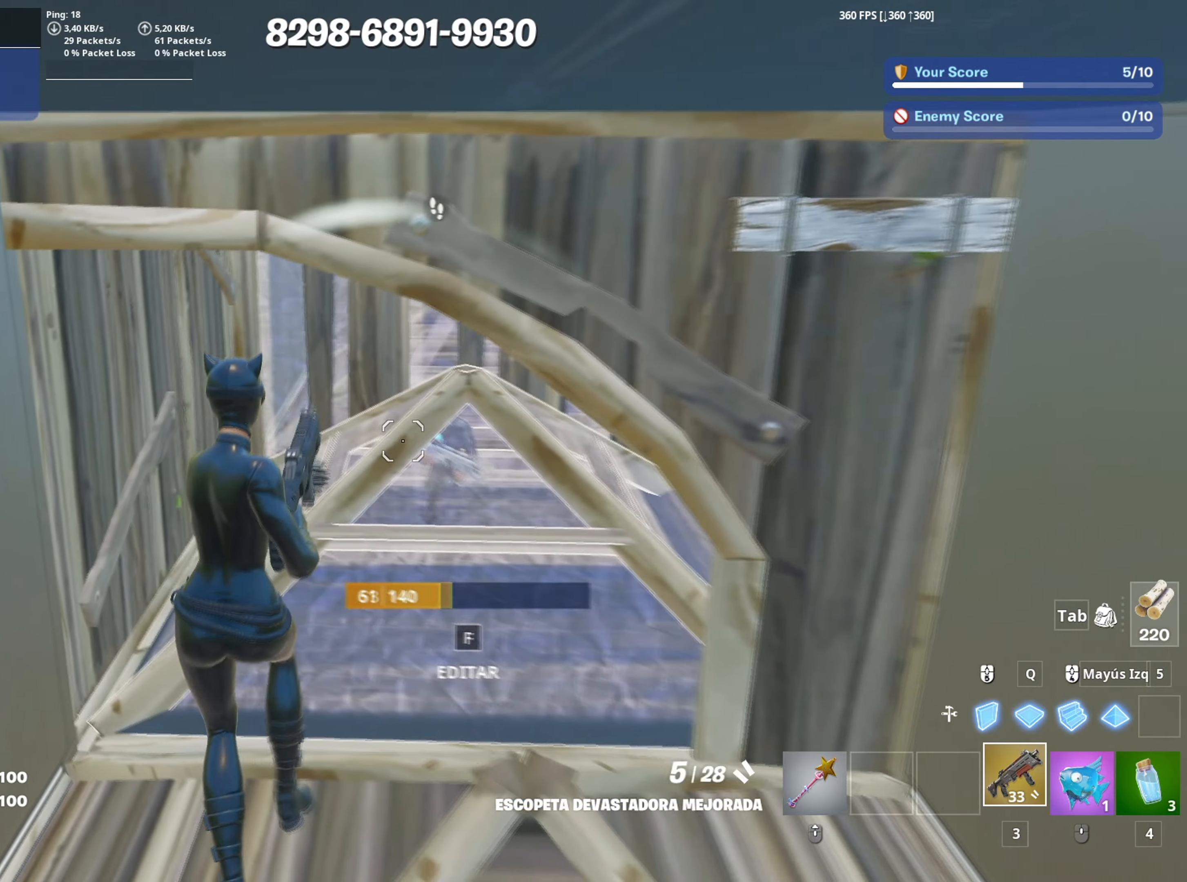
{"keys": ["a", "r", "w"], "mouse": [], "mouse_move": "still", "events": [[183, "d", "up"], [183, "s", "up"], [317, "w", "down"], [367, "a", "down"], [417, "a", "up"], [417, "r", "down"], [467, "a", "down"]]}